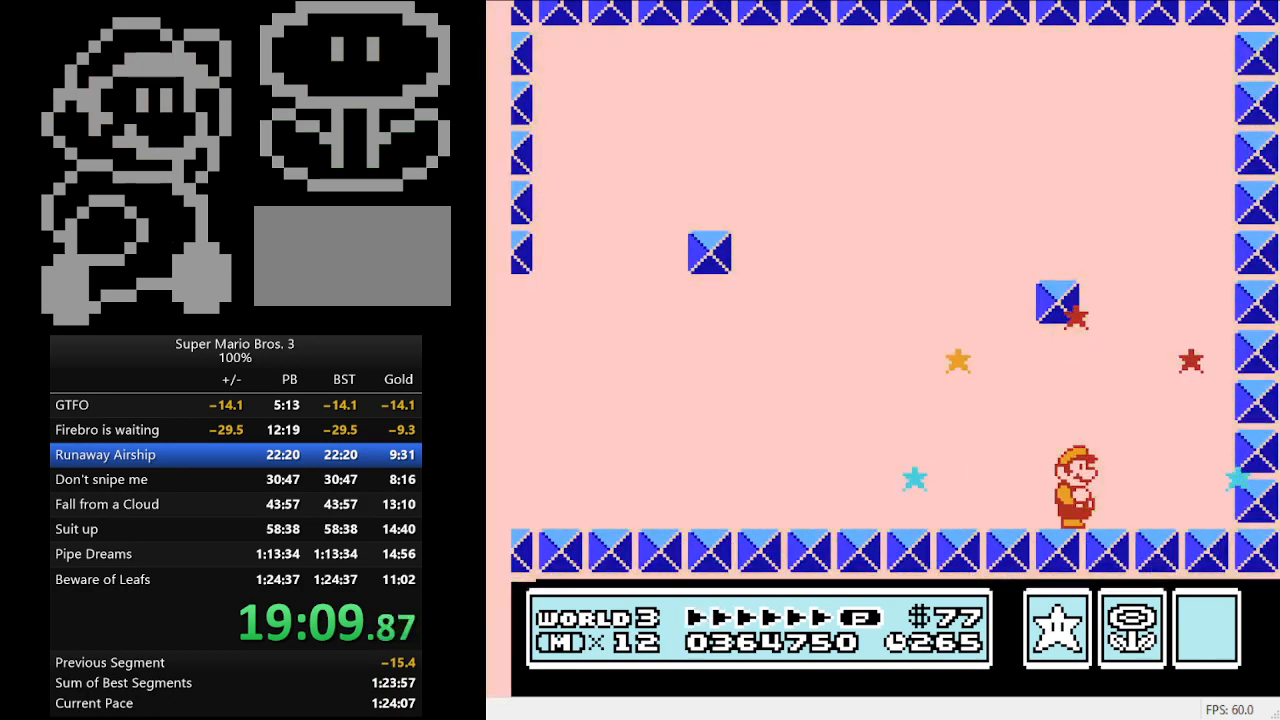
Gameplay with a controller (Nintendo layout); each line is a JSON object with the inputs held at the frame after it. "events" lists button and stick changes between this image and that frame as [ms after this image, input, new state], when the widget could be followed in between. Not read: L3 R3.
{"buttons": [], "events": []}
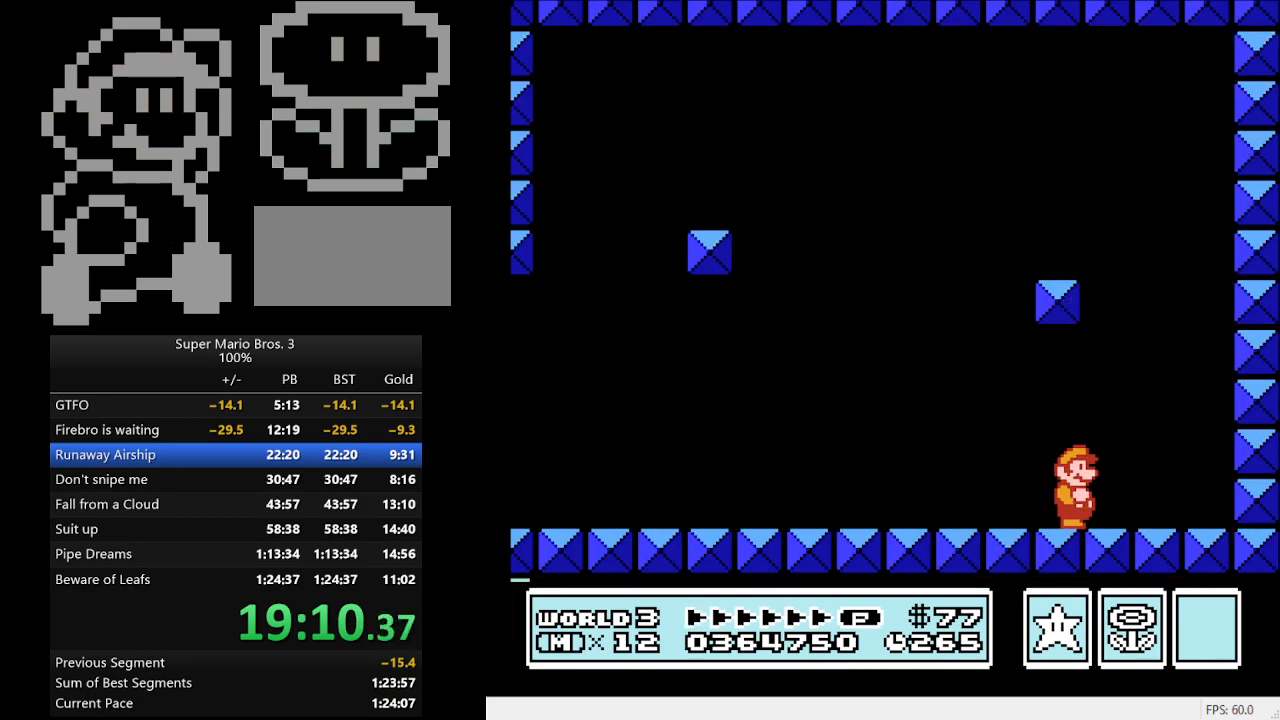
{"buttons": [], "events": []}
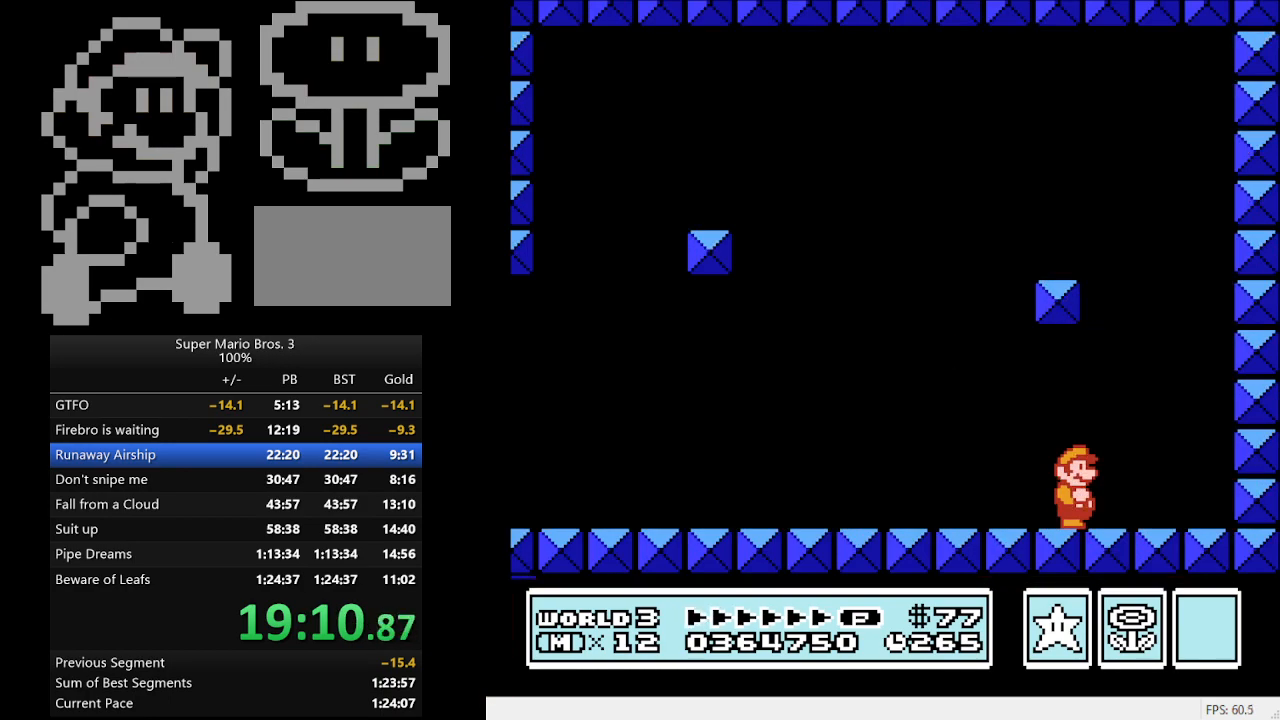
{"buttons": [], "events": []}
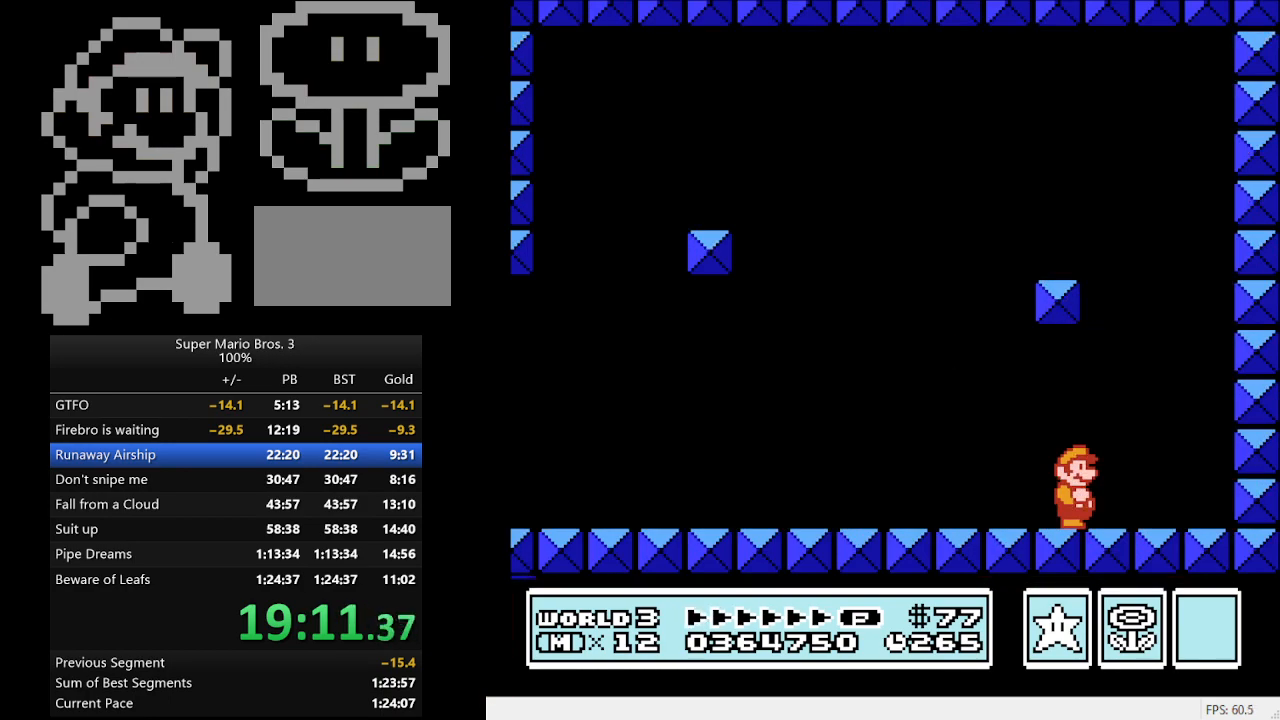
{"buttons": [], "events": []}
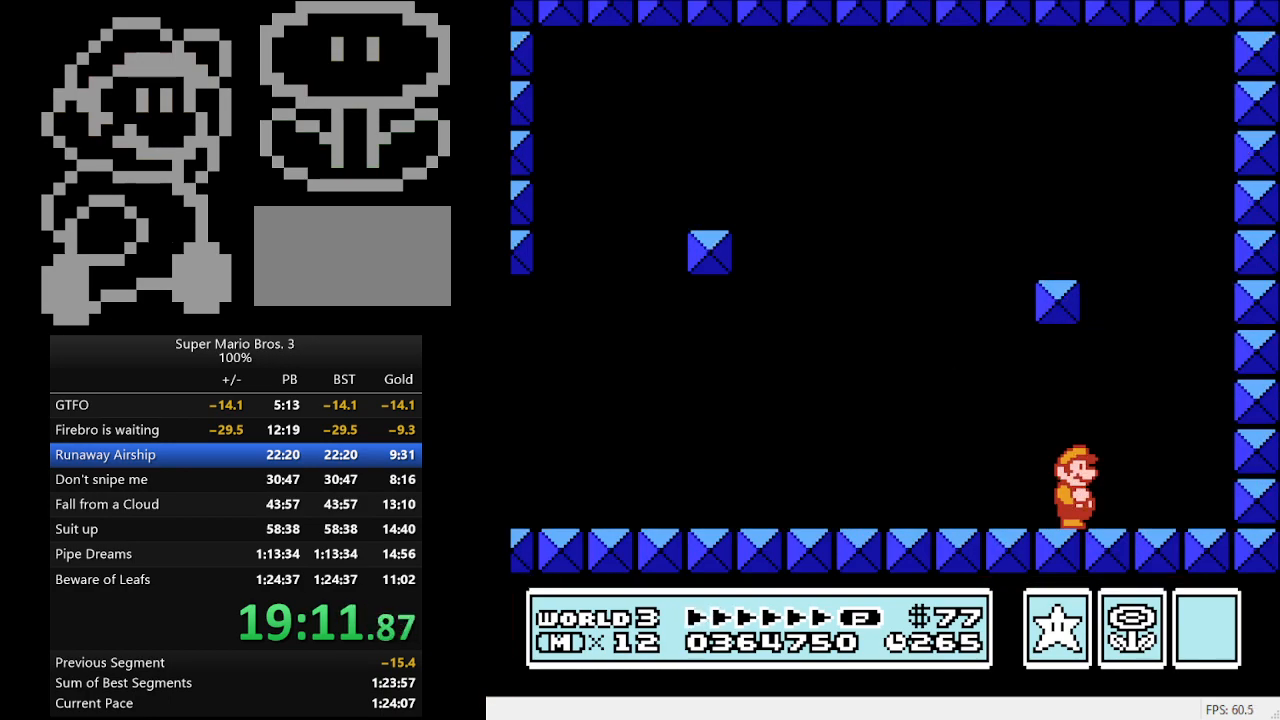
{"buttons": [], "events": []}
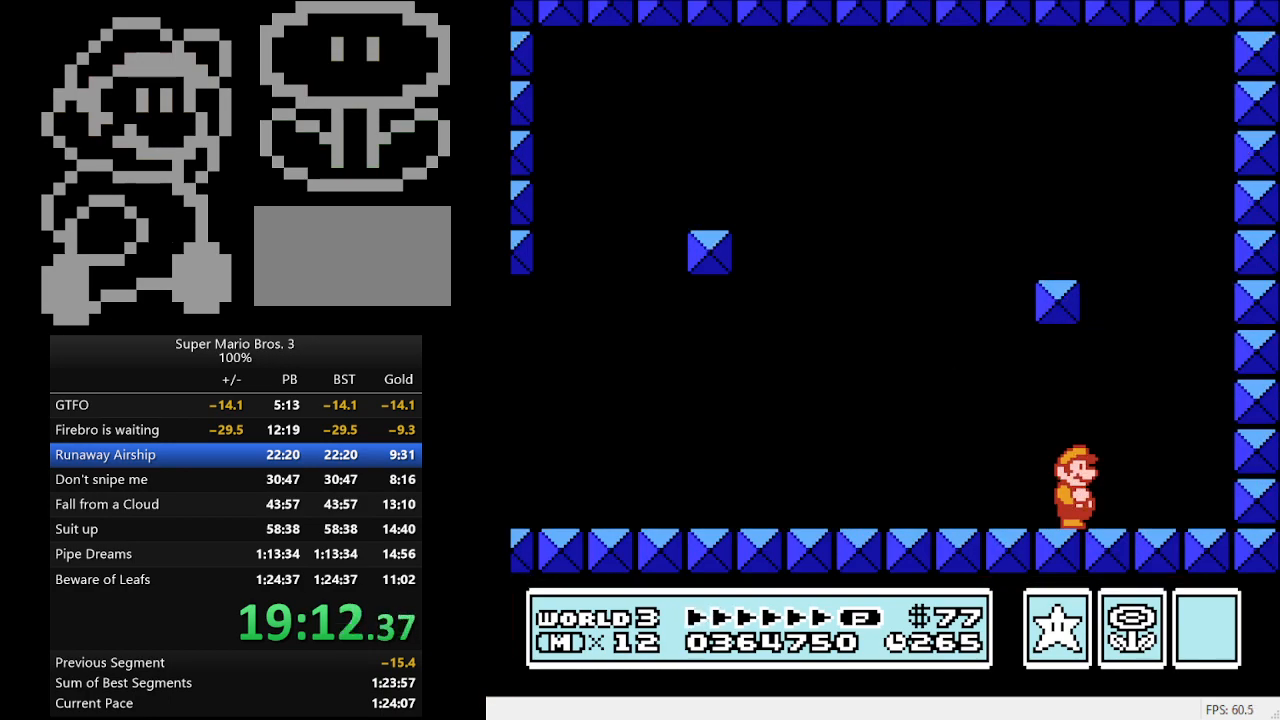
{"buttons": [], "events": []}
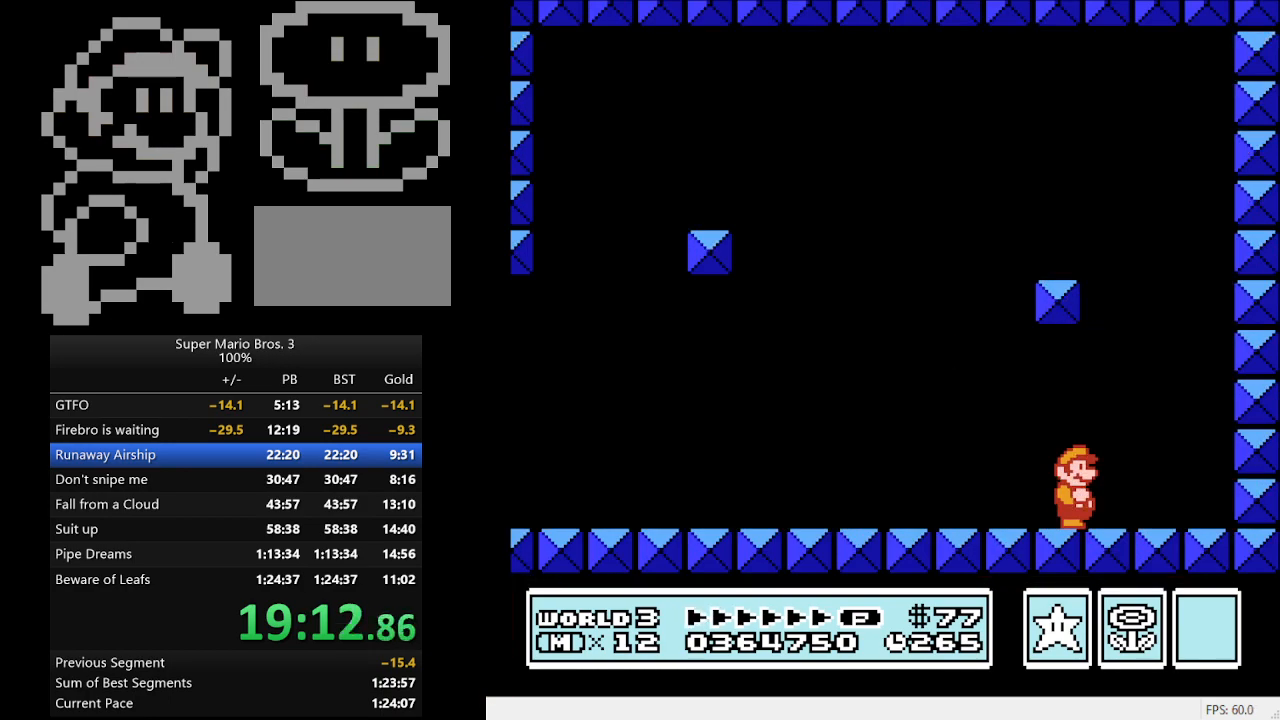
{"buttons": [], "events": []}
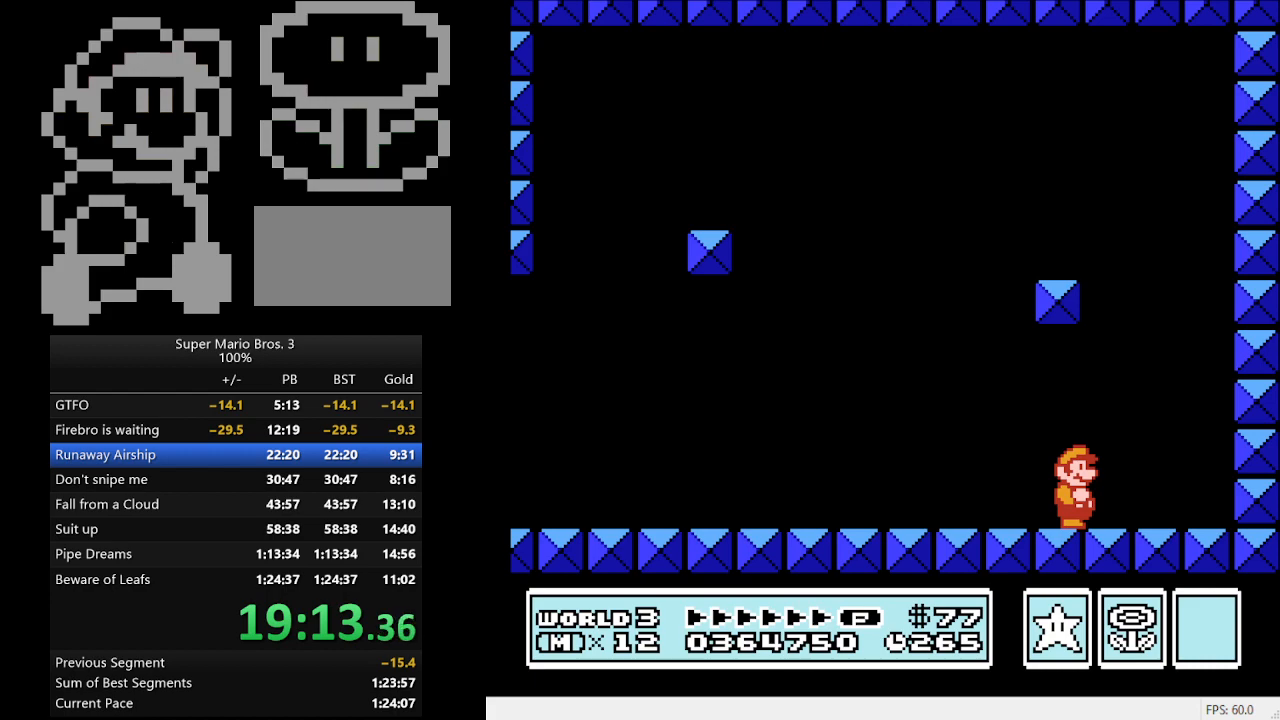
{"buttons": [], "events": []}
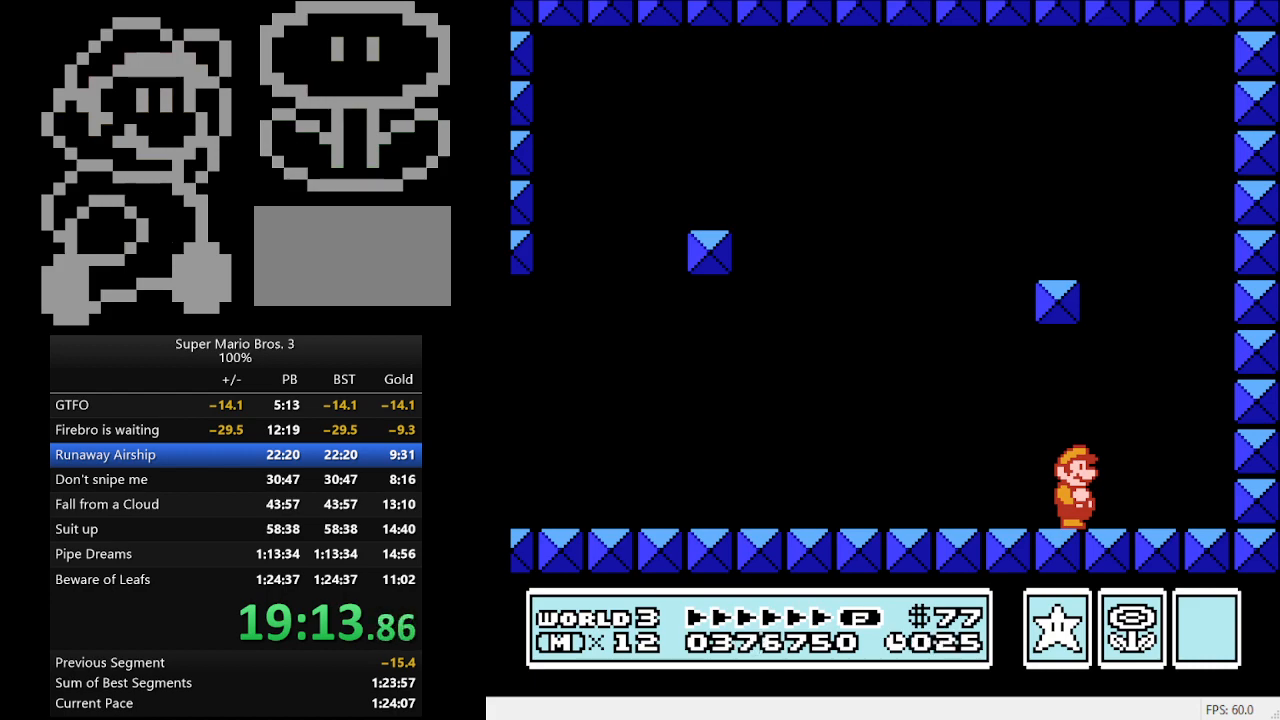
{"buttons": [], "events": []}
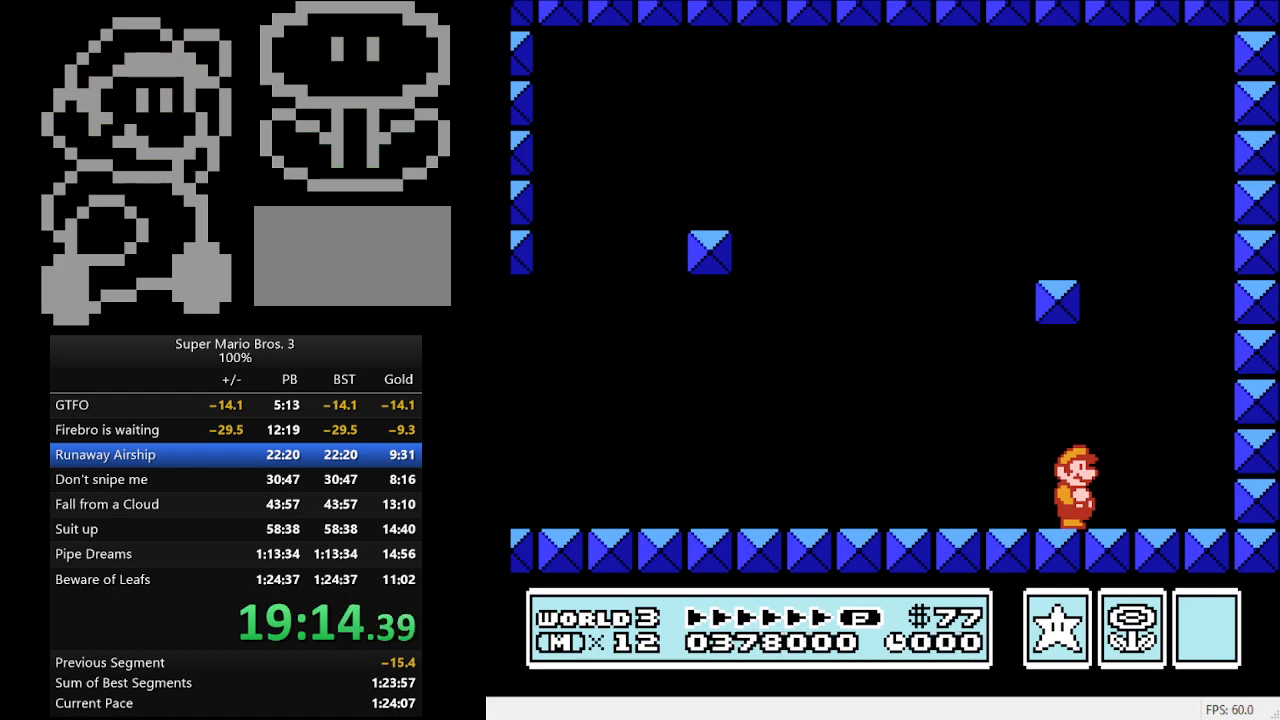
{"buttons": [], "events": []}
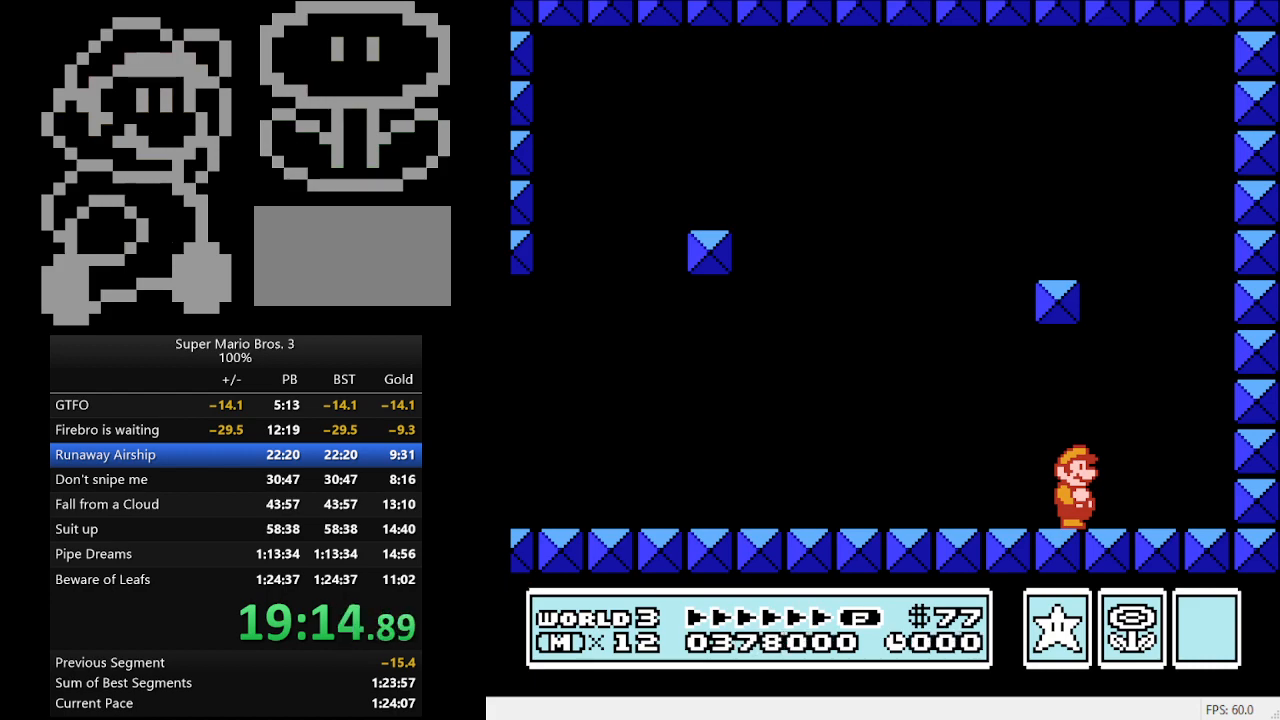
{"buttons": ["DPAD_LEFT"], "events": [[167, "DPAD_LEFT", "down"]]}
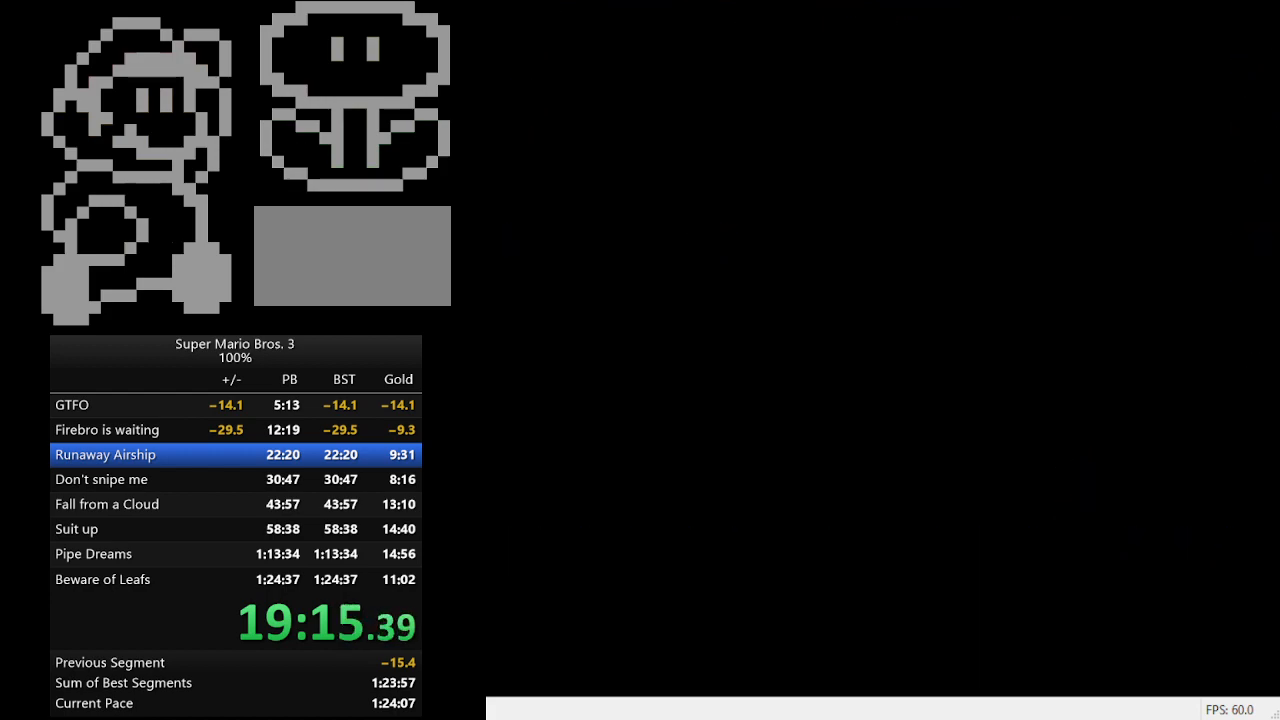
{"buttons": ["DPAD_LEFT"], "events": []}
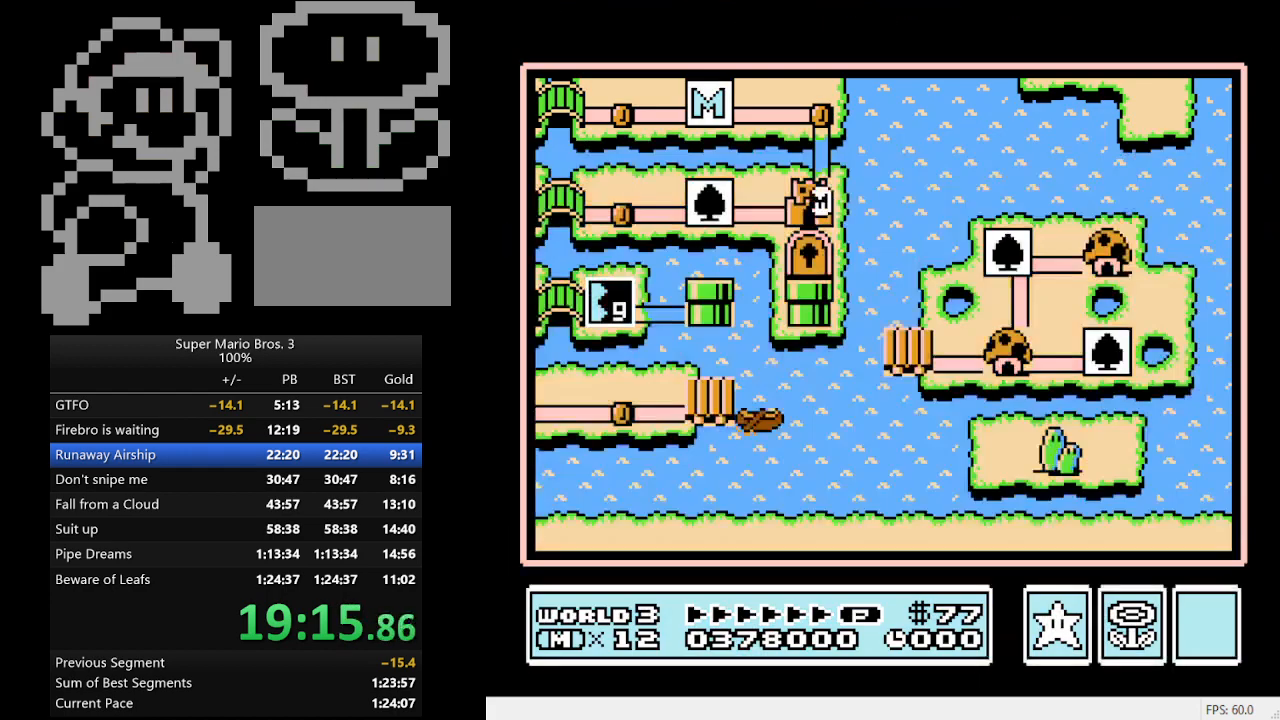
{"buttons": ["DPAD_LEFT"], "events": []}
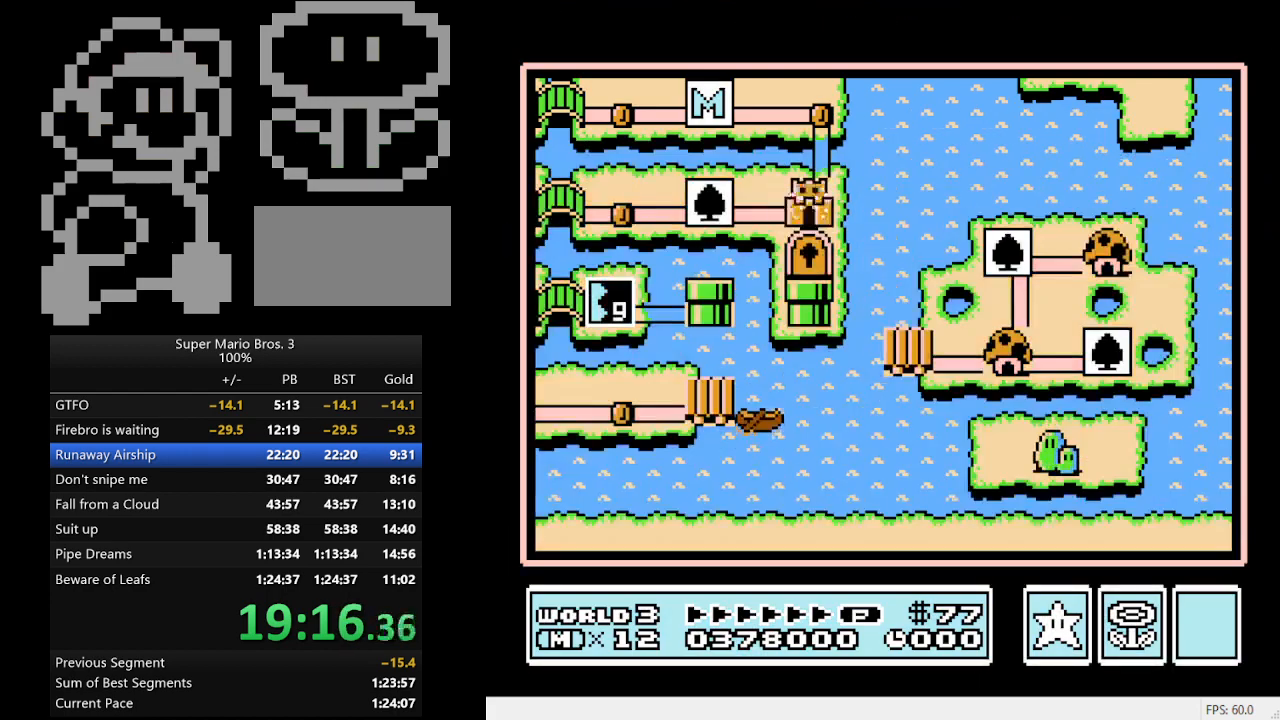
{"buttons": ["DPAD_LEFT"], "events": []}
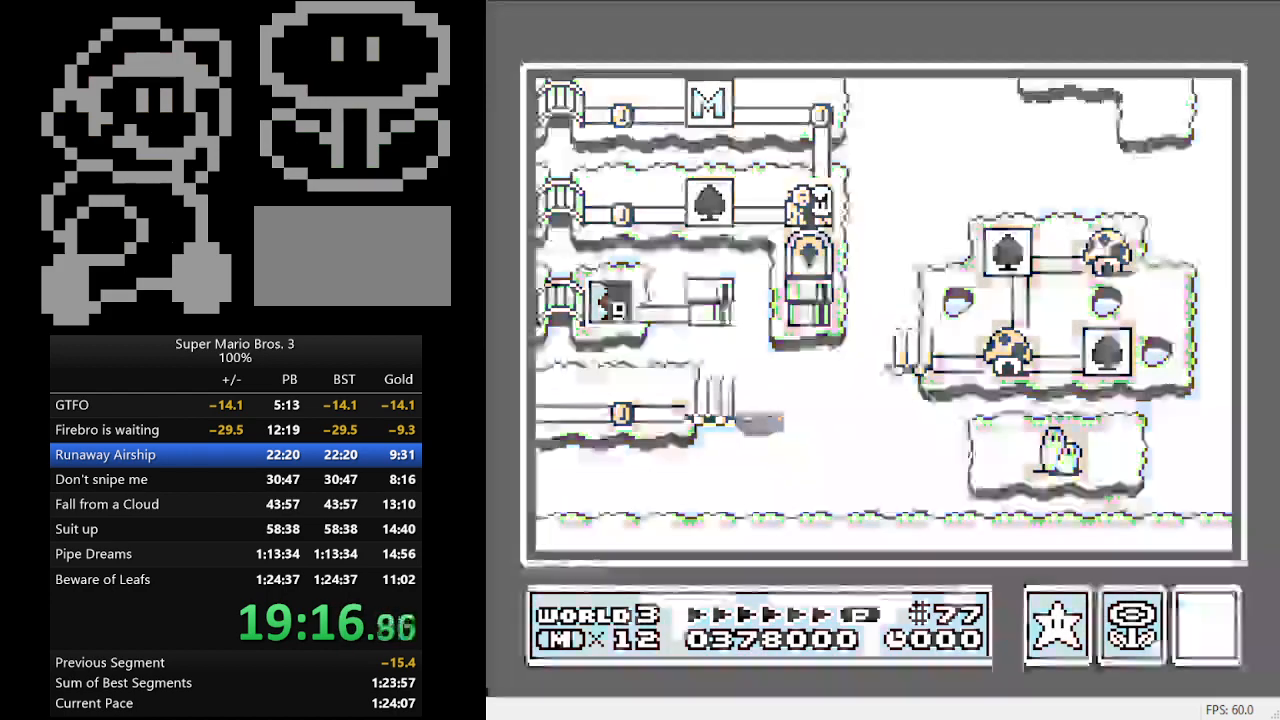
{"buttons": ["DPAD_LEFT"], "events": []}
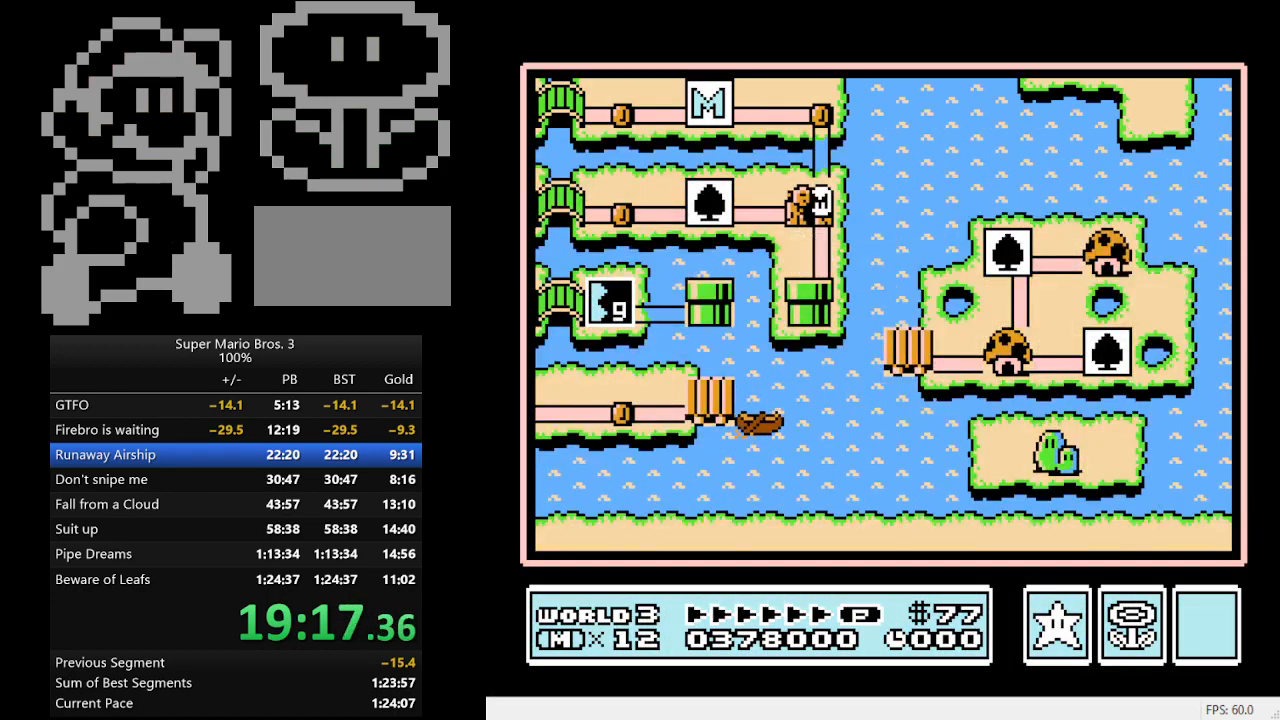
{"buttons": ["DPAD_LEFT"], "events": []}
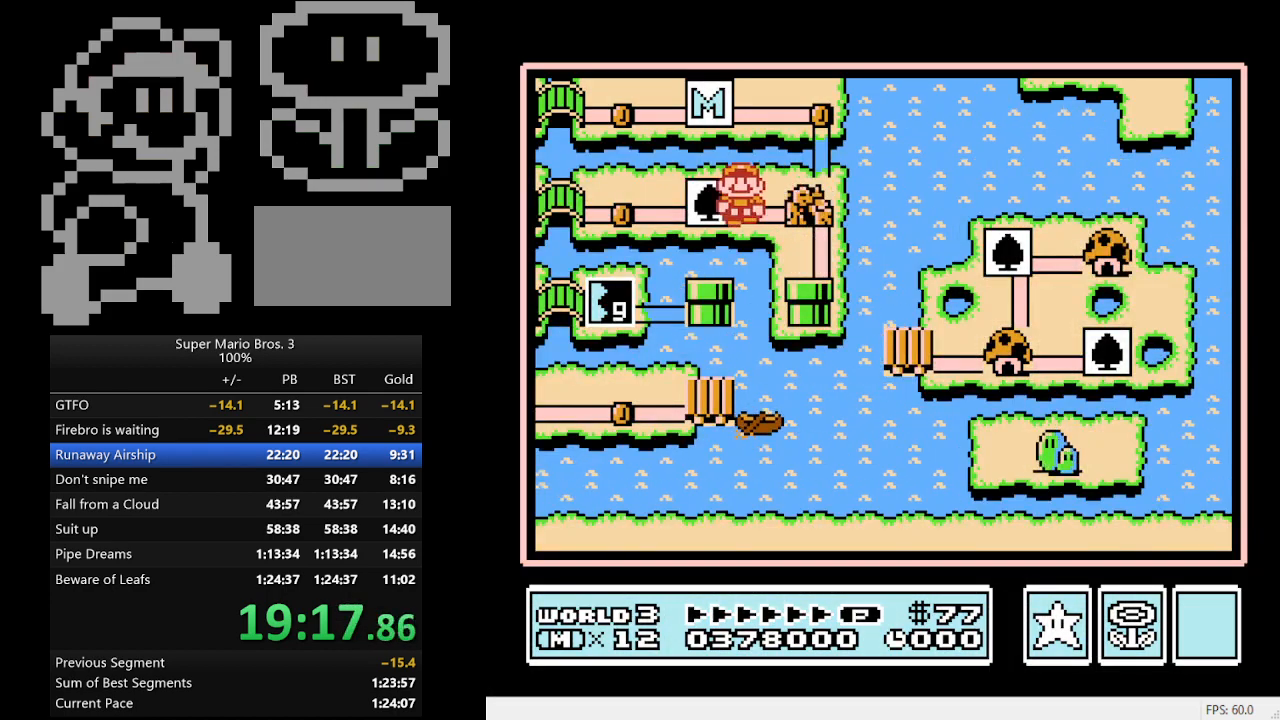
{"buttons": ["DPAD_LEFT"], "events": [[133, "DPAD_LEFT", "up"], [200, "DPAD_LEFT", "down"]]}
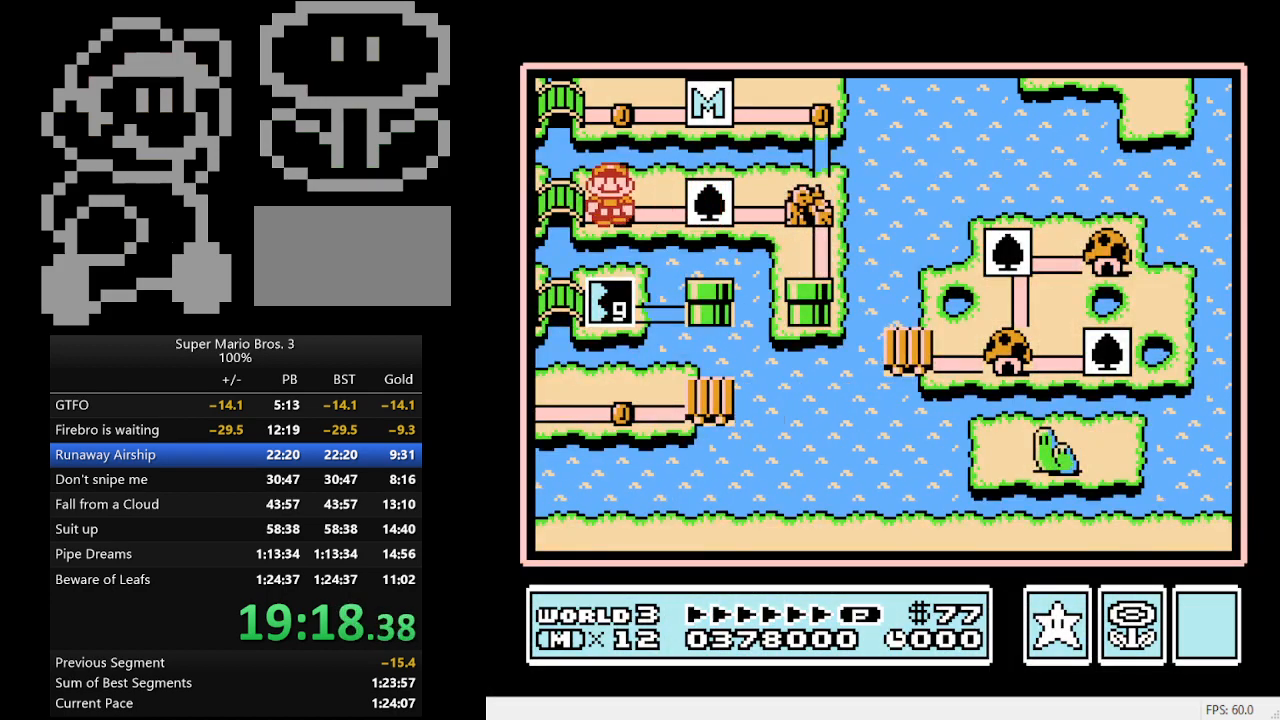
{"buttons": ["DPAD_LEFT"], "events": []}
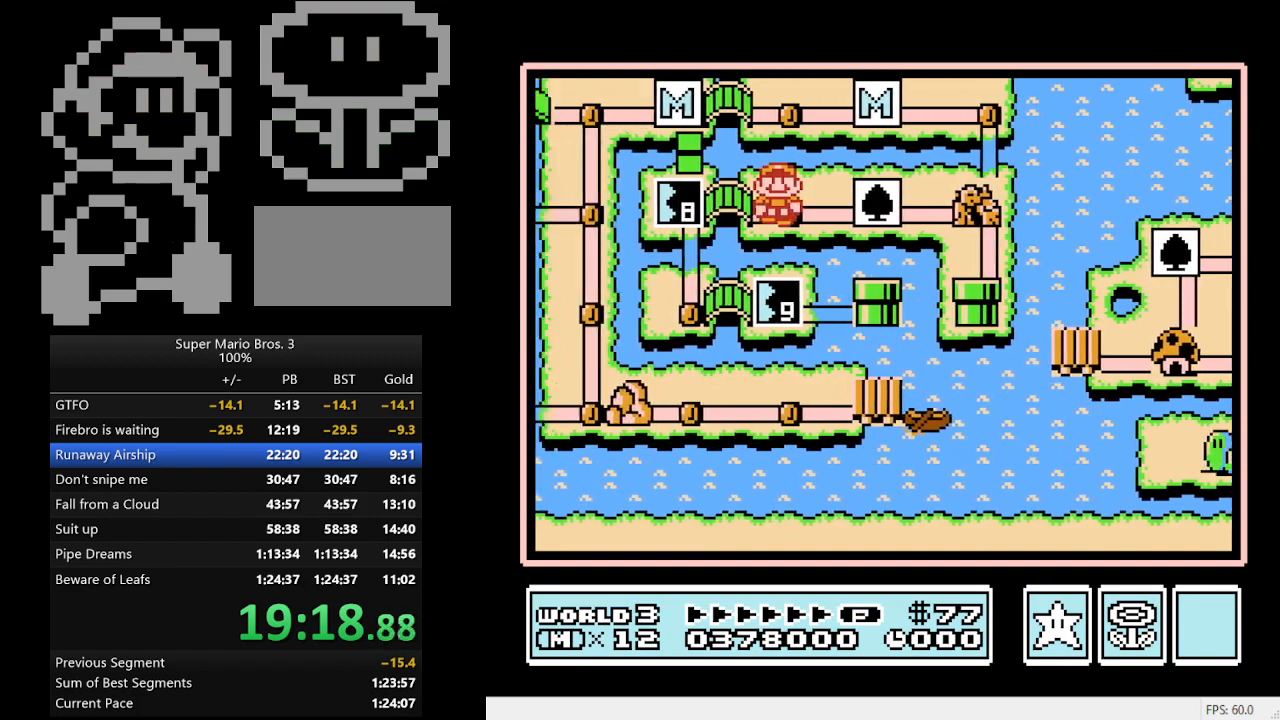
{"buttons": ["DPAD_LEFT"], "events": []}
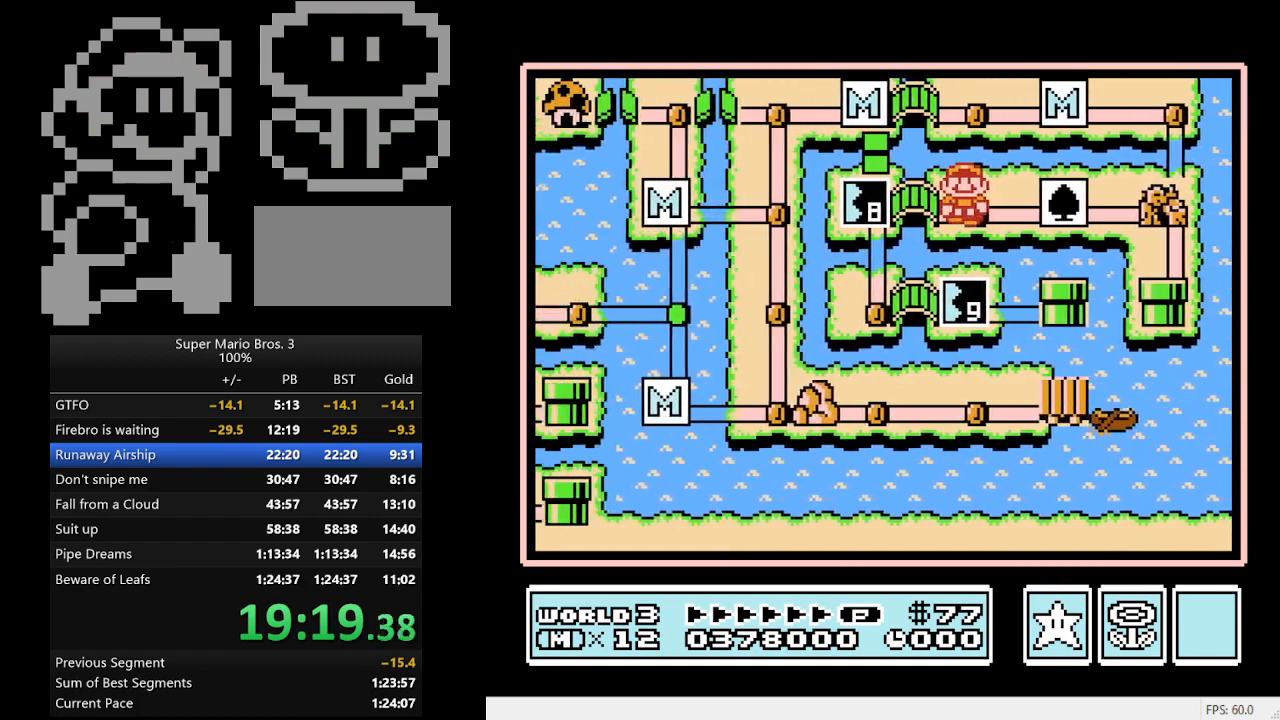
{"buttons": ["A"], "events": [[433, "A", "down"], [500, "DPAD_LEFT", "up"]]}
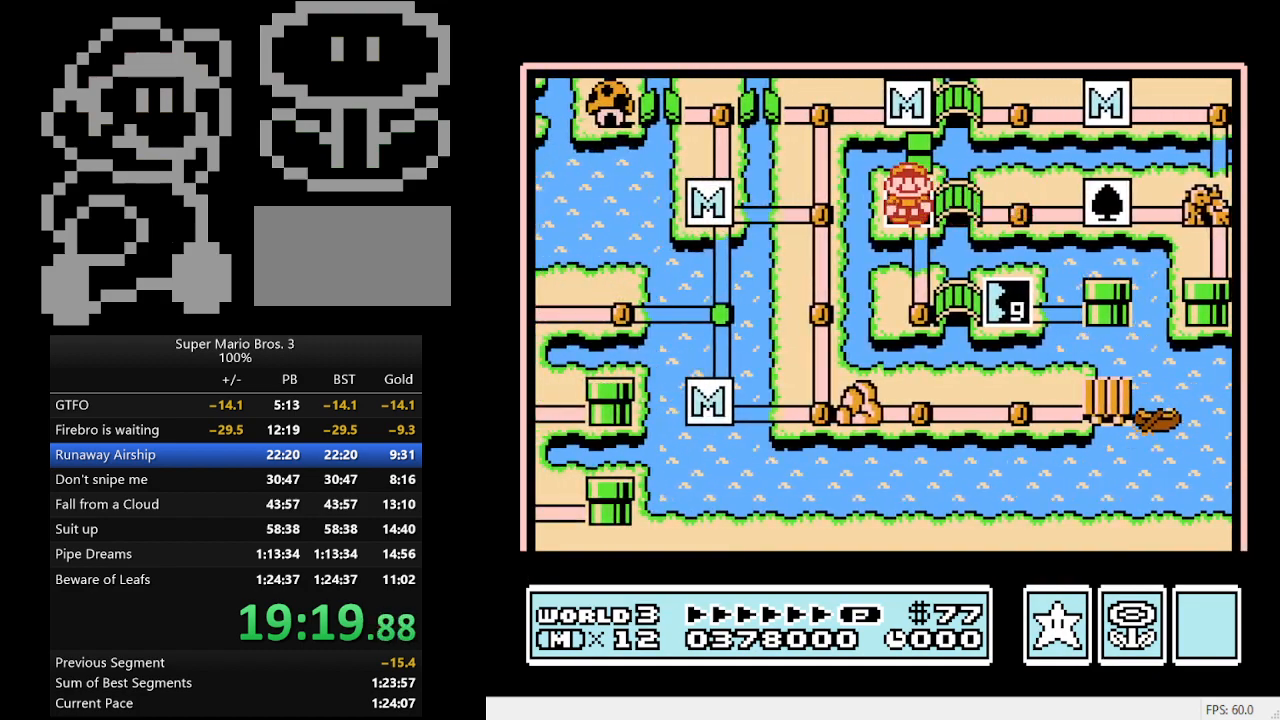
{"buttons": [], "events": [[233, "A", "up"]]}
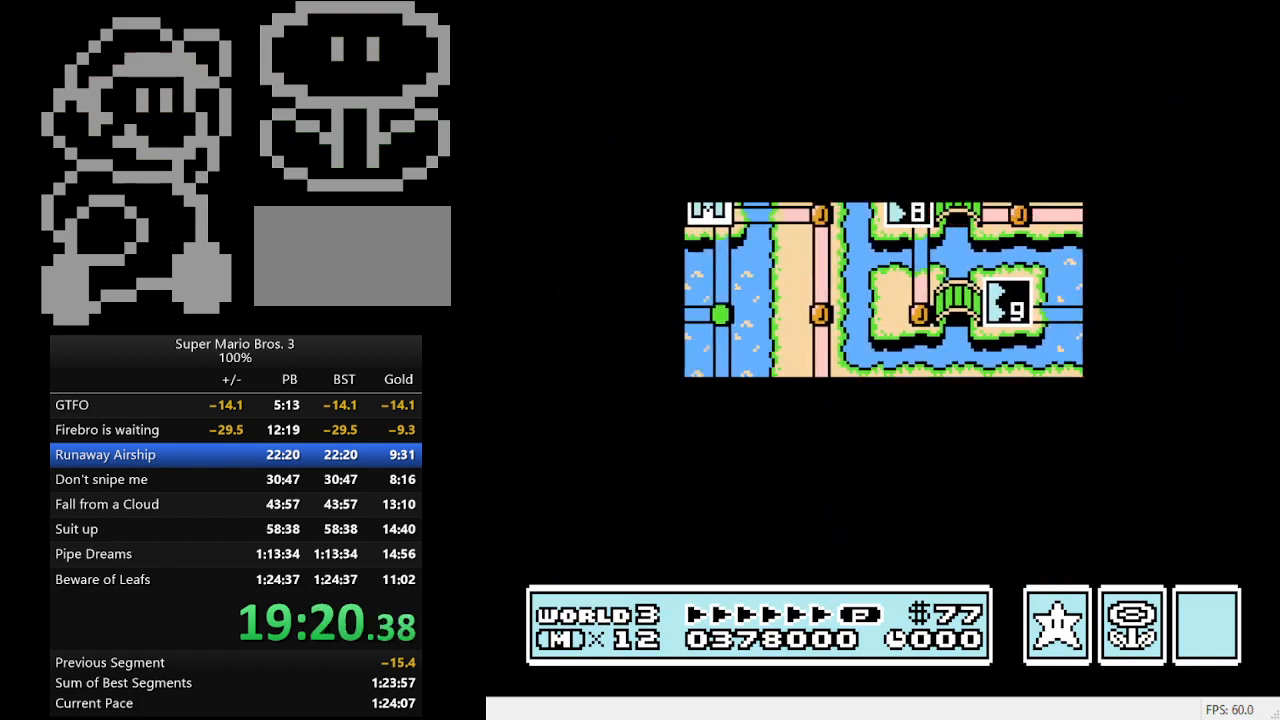
{"buttons": ["B", "DPAD_RIGHT"], "events": [[100, "B", "down"], [100, "DPAD_RIGHT", "down"]]}
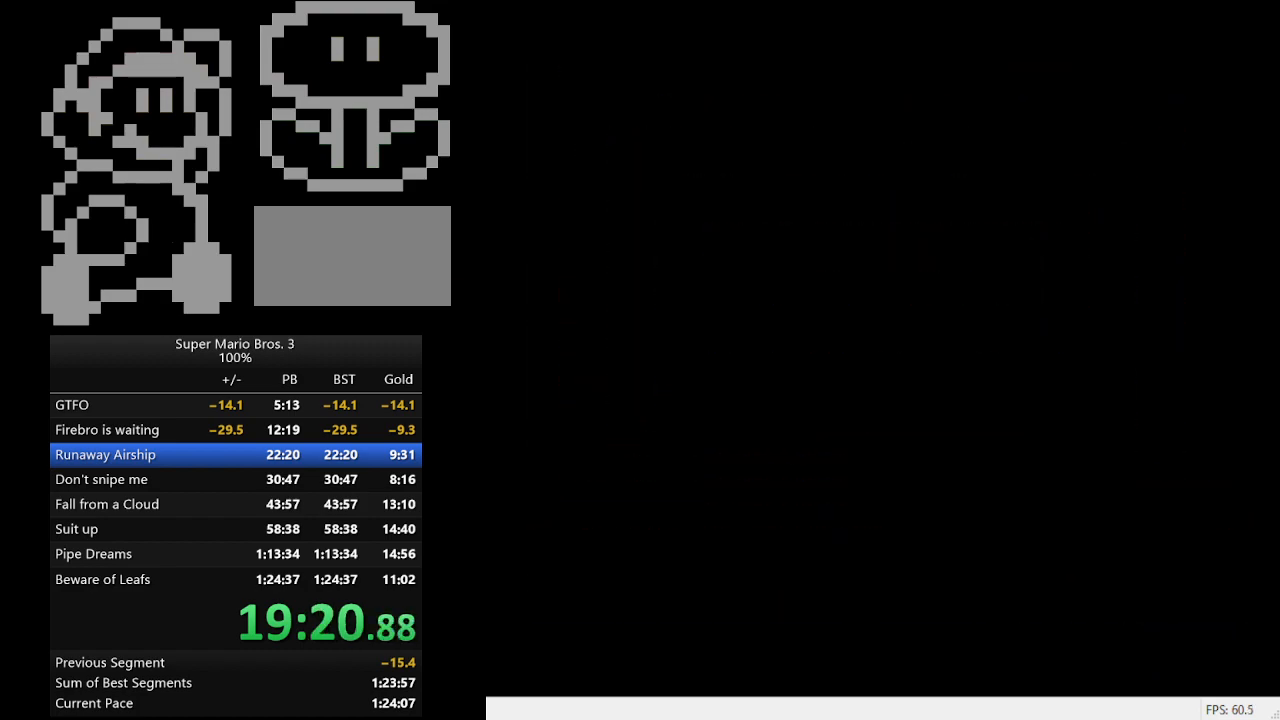
{"buttons": ["B", "DPAD_RIGHT"], "events": []}
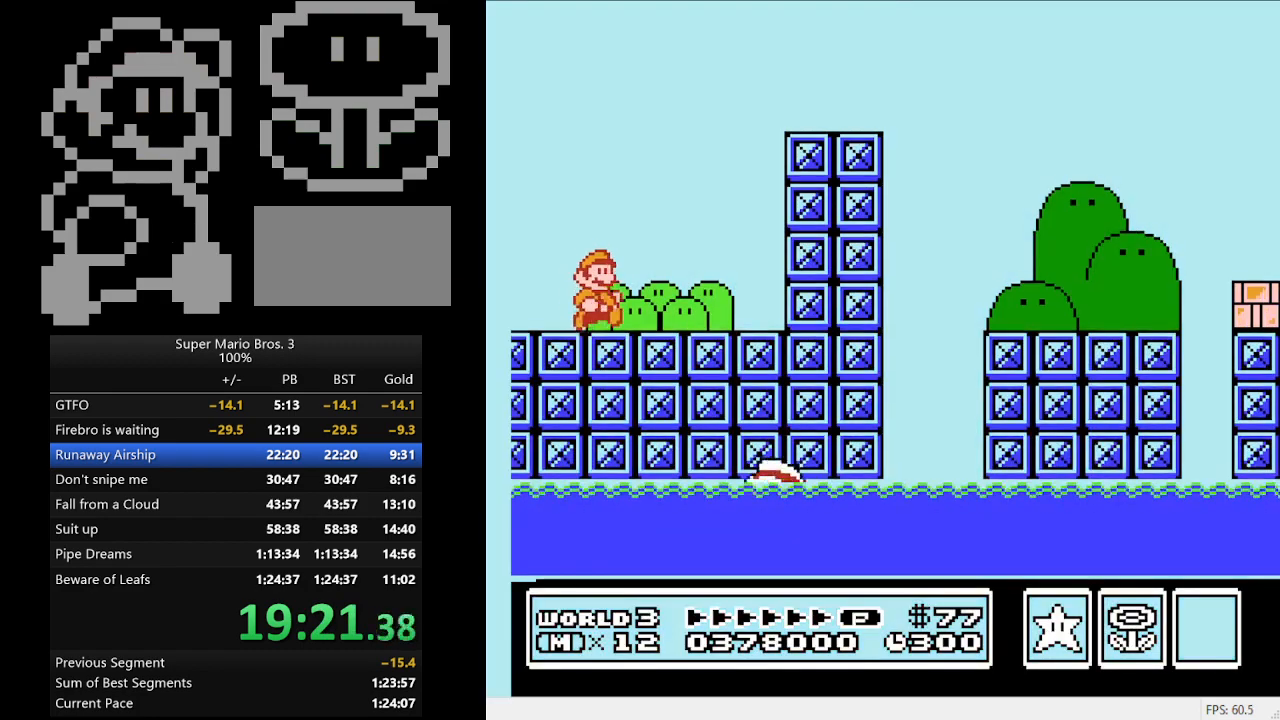
{"buttons": ["A", "B", "DPAD_RIGHT"], "events": [[267, "A", "down"]]}
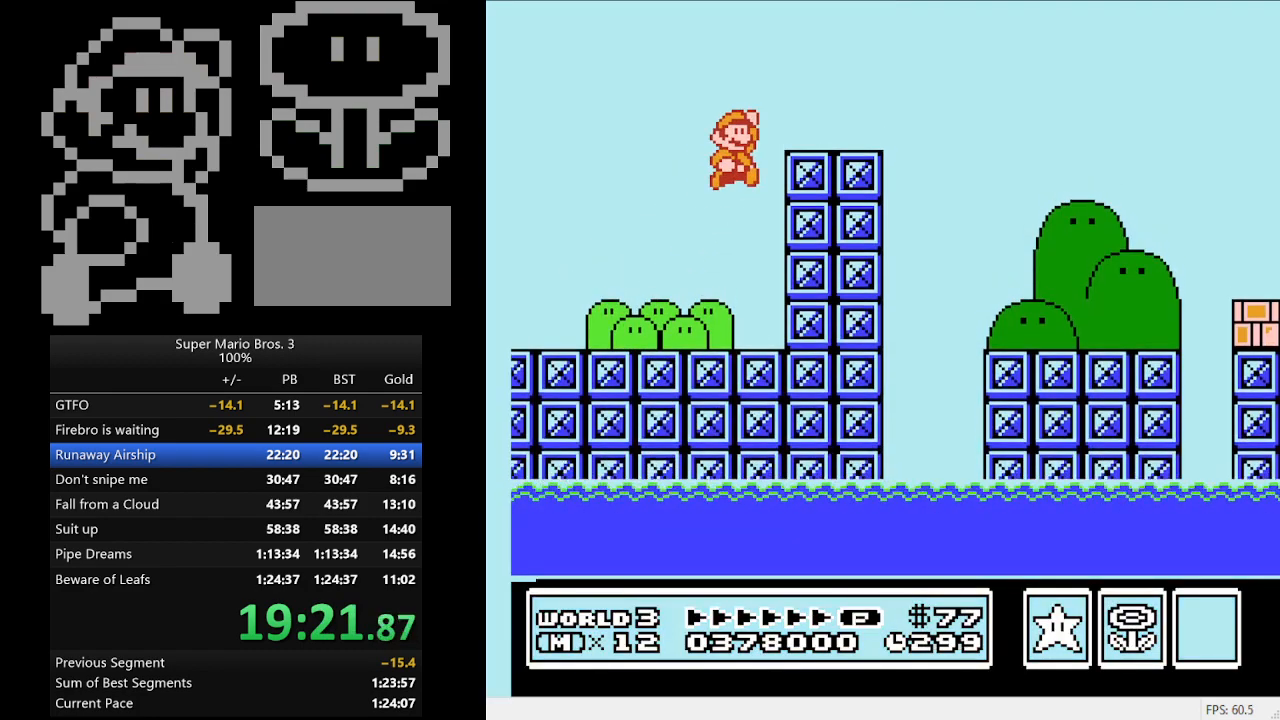
{"buttons": ["B", "DPAD_RIGHT"], "events": [[167, "A", "up"]]}
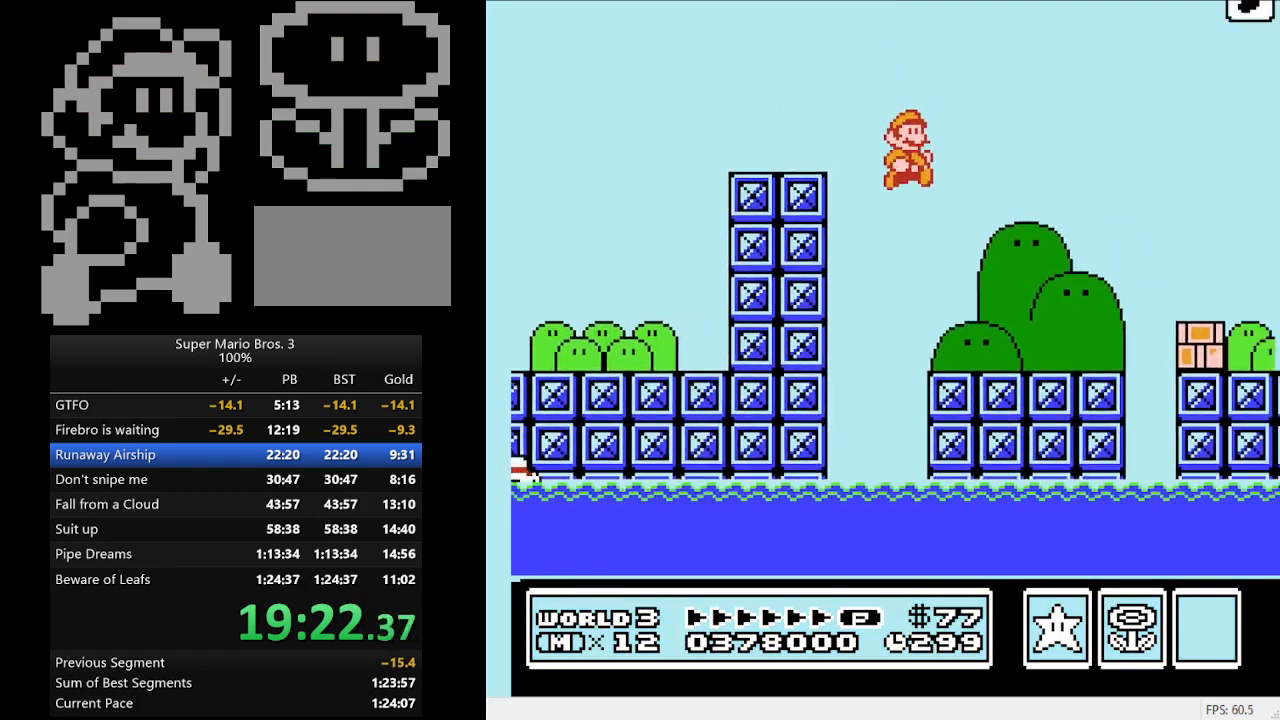
{"buttons": ["DPAD_RIGHT"], "events": [[333, "A", "down"], [433, "A", "up"], [433, "B", "up"]]}
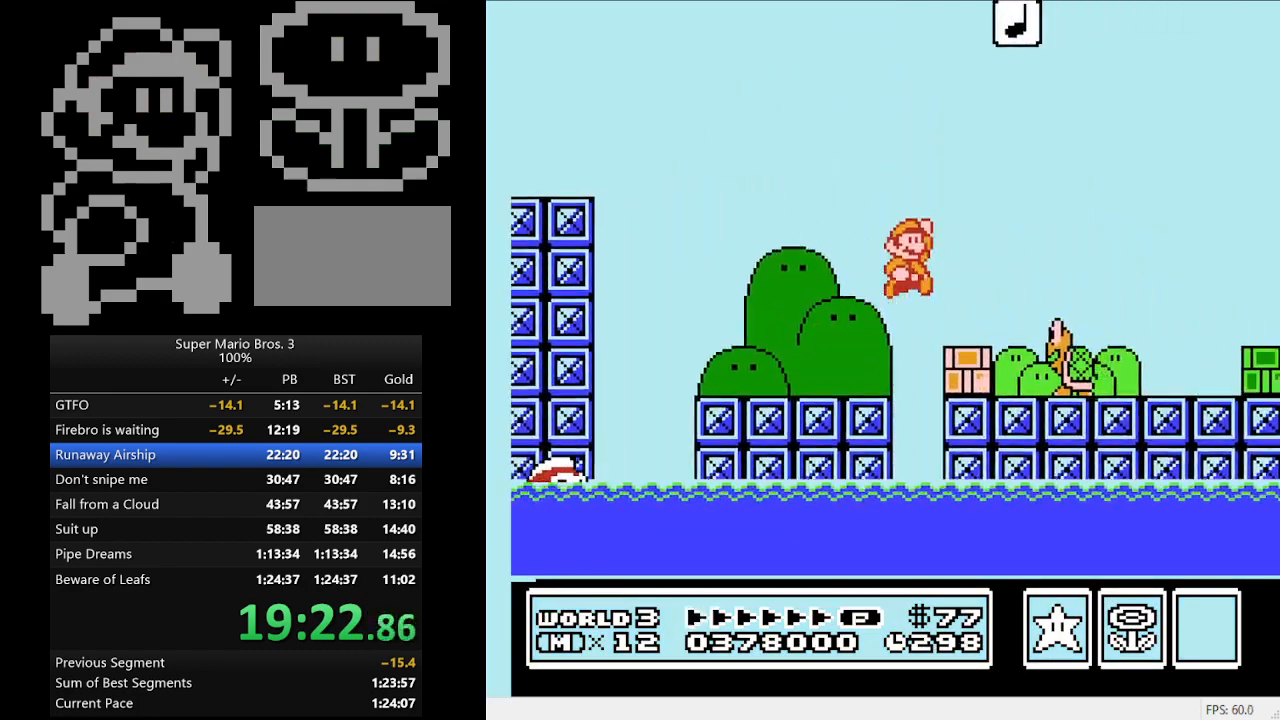
{"buttons": ["B", "DPAD_RIGHT"], "events": [[33, "B", "down"]]}